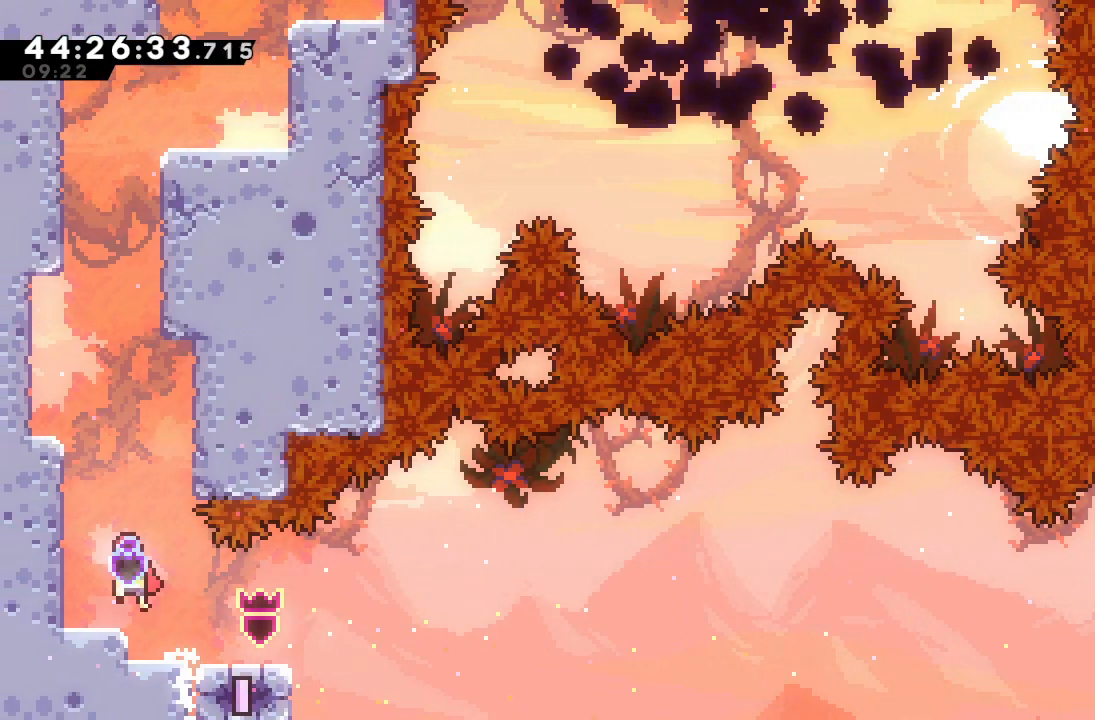
Gameplay with keyboard; each line is a JSON object with the keys held at the frame after it. "events" lists presses ("down") and releases ("up") of "a", "d", "down", "f", "left", "right", "s", "space" and "up" between this image and that frame as [ms after this image, input, new state], when the widget could be followed in between. No other keys are recorded. Mouse input is not recorded.
{"keys": ["a", "d", "left"], "events": [[133, "d", "up"], [200, "a", "down"], [233, "d", "down"], [367, "d", "up"], [433, "d", "down"]]}
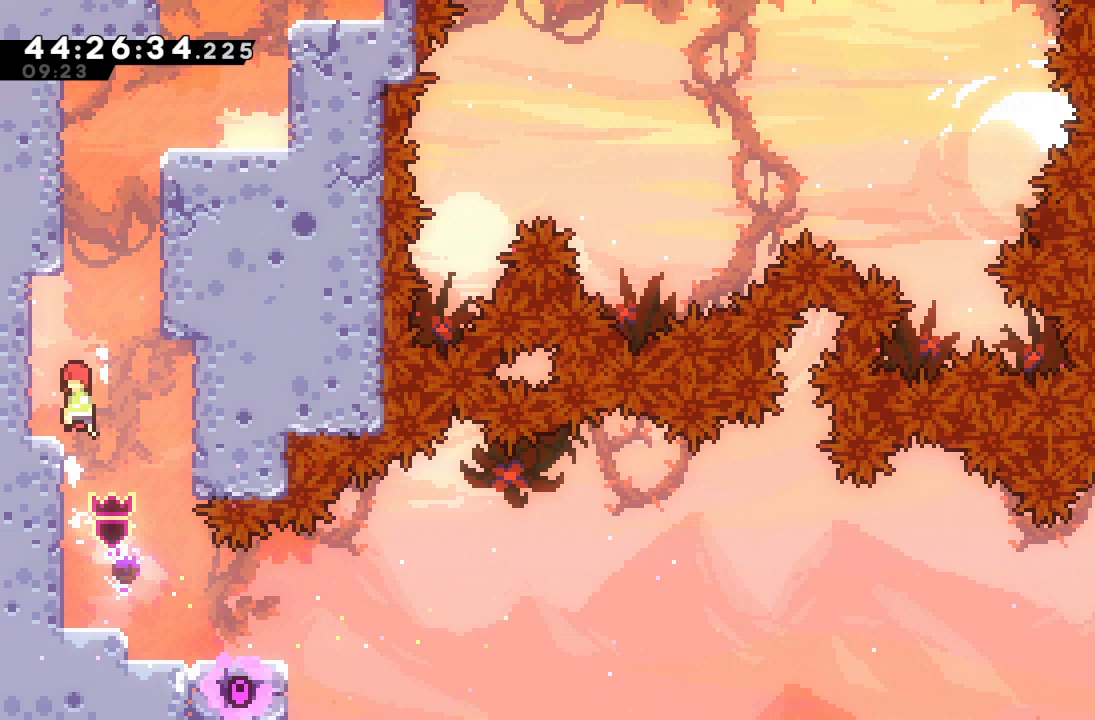
{"keys": ["d"], "events": [[33, "a", "up"], [67, "d", "up"], [100, "left", "up"], [333, "d", "down"], [333, "right", "down"], [467, "right", "up"]]}
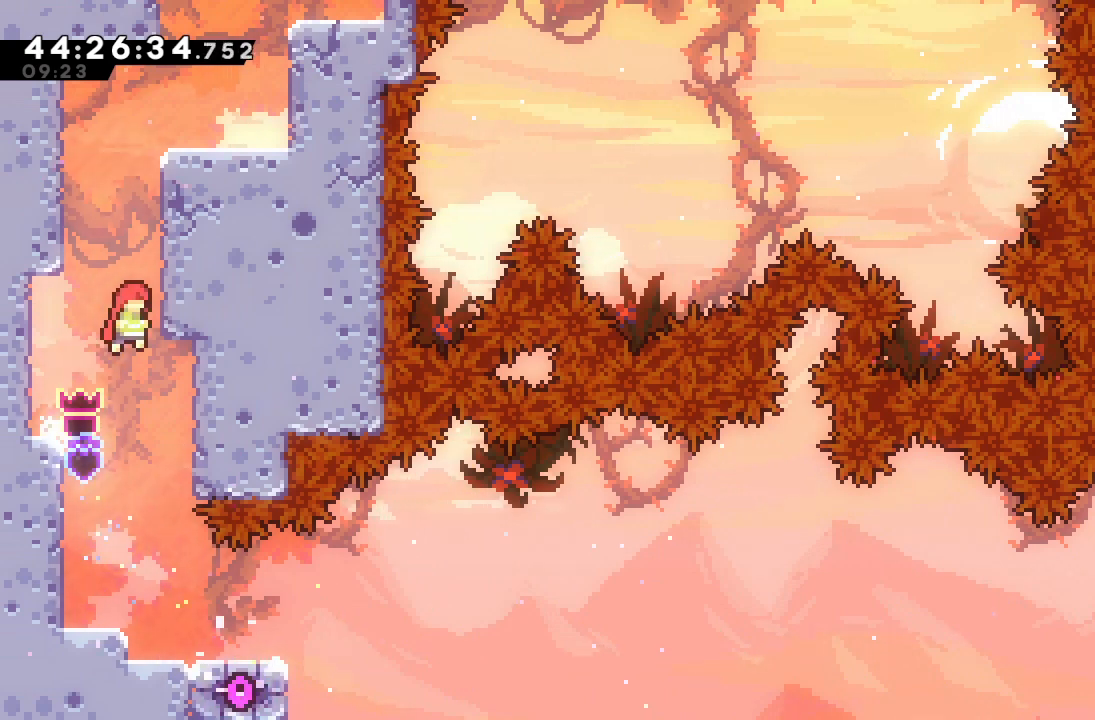
{"keys": ["right"], "events": [[33, "d", "up"], [33, "up", "down"], [67, "s", "down"], [300, "s", "up"], [400, "right", "down"], [467, "up", "up"]]}
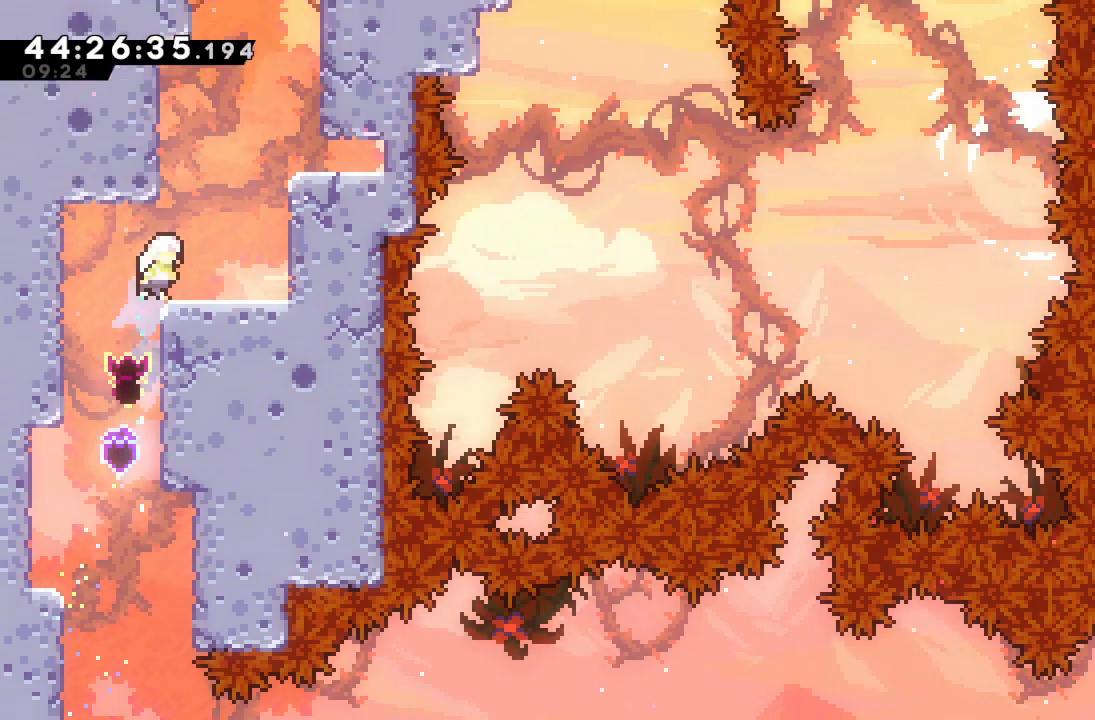
{"keys": [], "events": [[233, "d", "down"], [233, "right", "up"], [500, "d", "up"]]}
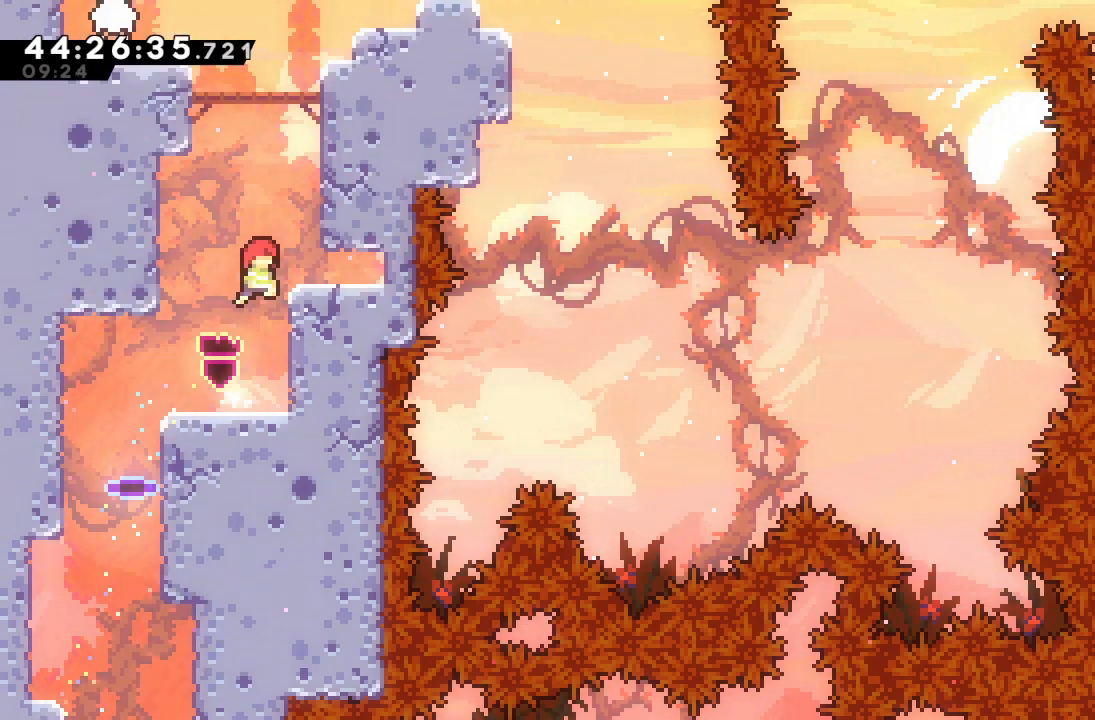
{"keys": ["a", "left"], "events": [[67, "s", "down"], [67, "up", "down"], [300, "left", "down"], [400, "up", "up"], [433, "s", "up"], [467, "a", "down"]]}
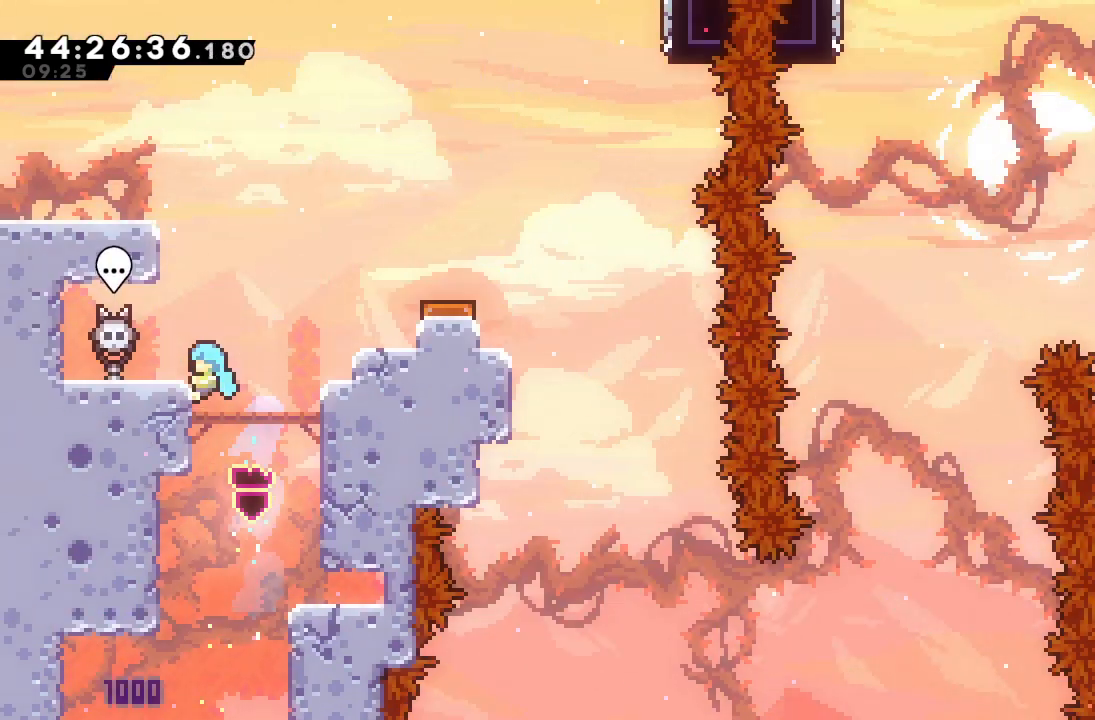
{"keys": ["a", "d", "left"], "events": [[33, "d", "down"], [67, "left", "up"], [367, "d", "up"], [367, "left", "down"], [433, "d", "down"]]}
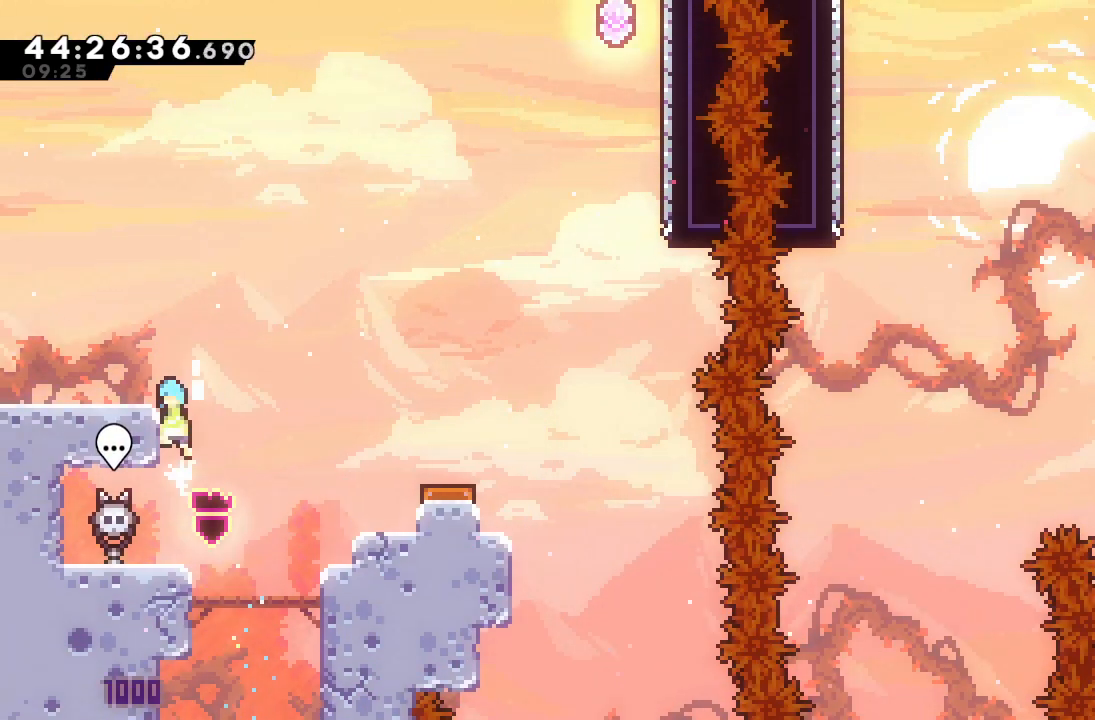
{"keys": ["a", "left"], "events": [[500, "d", "up"]]}
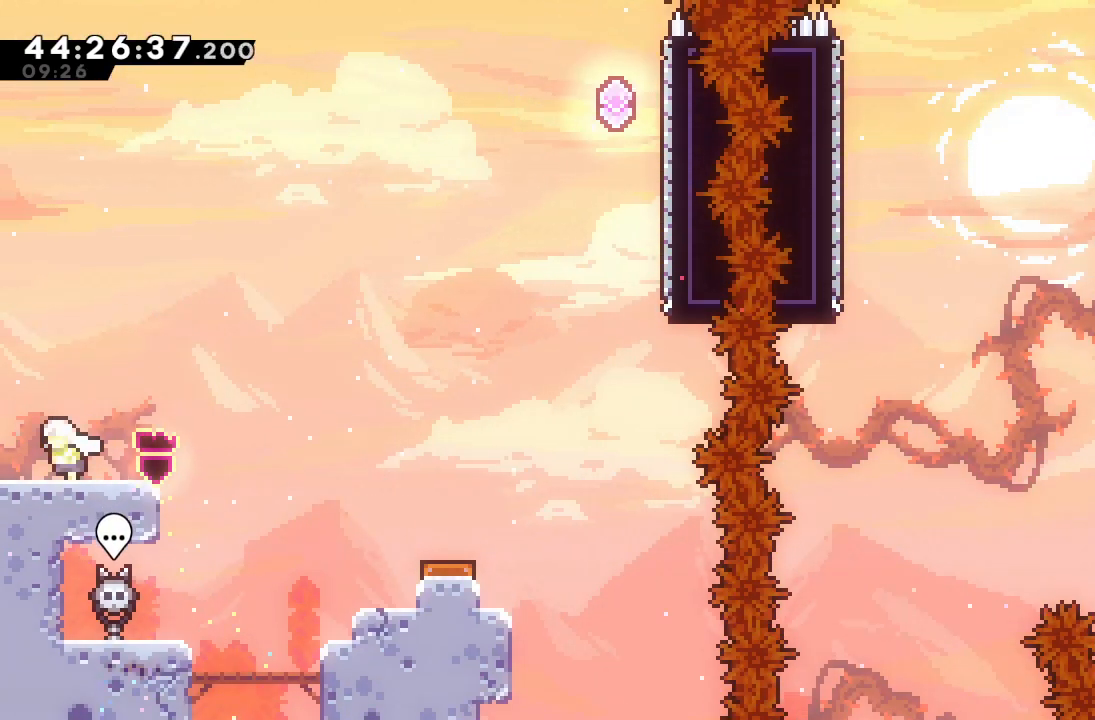
{"keys": ["left"], "events": [[67, "a", "up"]]}
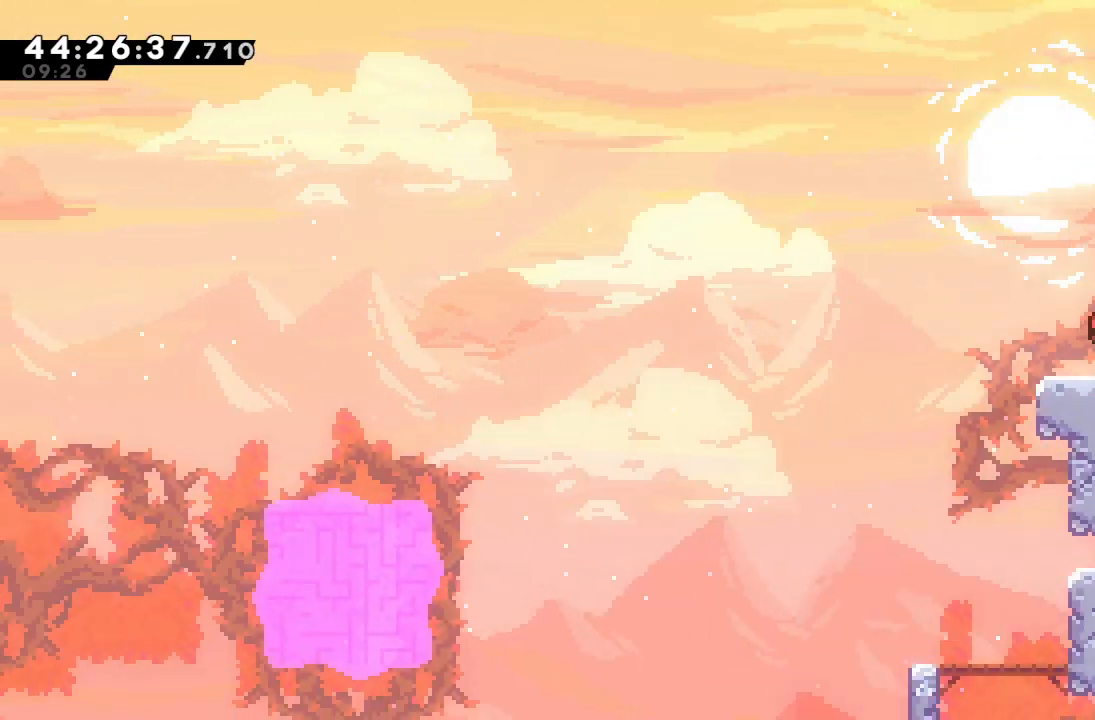
{"keys": ["left"], "events": []}
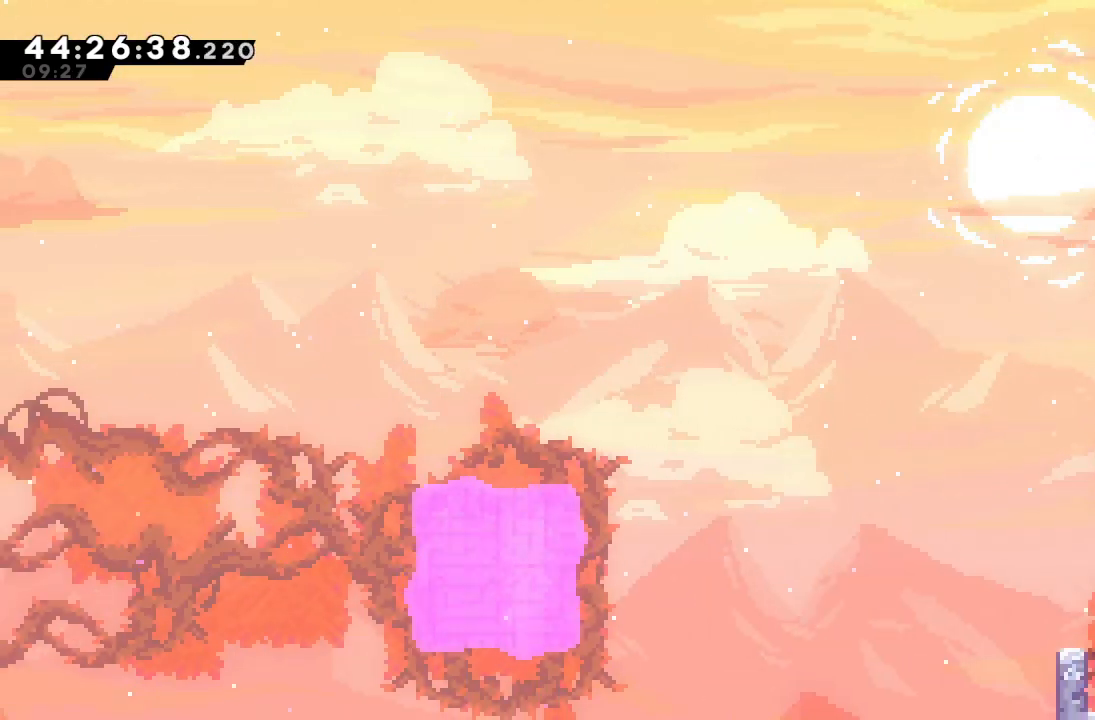
{"keys": ["right"], "events": [[167, "left", "up"], [433, "right", "down"]]}
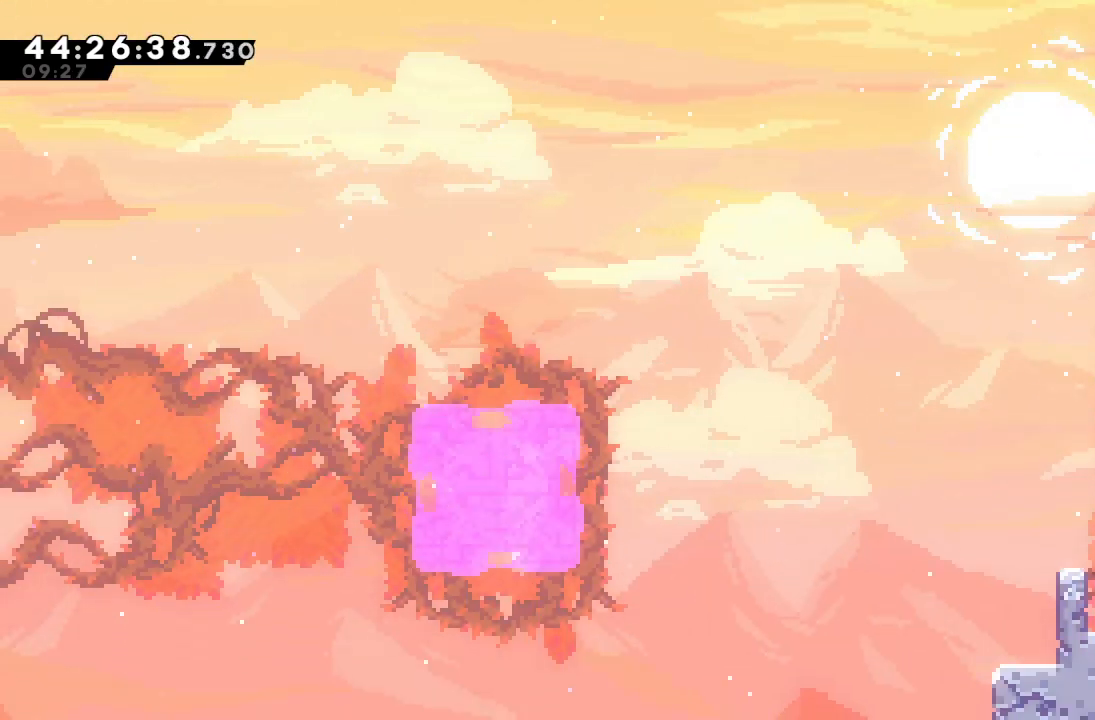
{"keys": ["d", "left"], "events": [[100, "right", "up"], [233, "down", "down"], [233, "left", "down"], [300, "s", "down"], [400, "s", "up"], [433, "down", "up"], [467, "d", "down"]]}
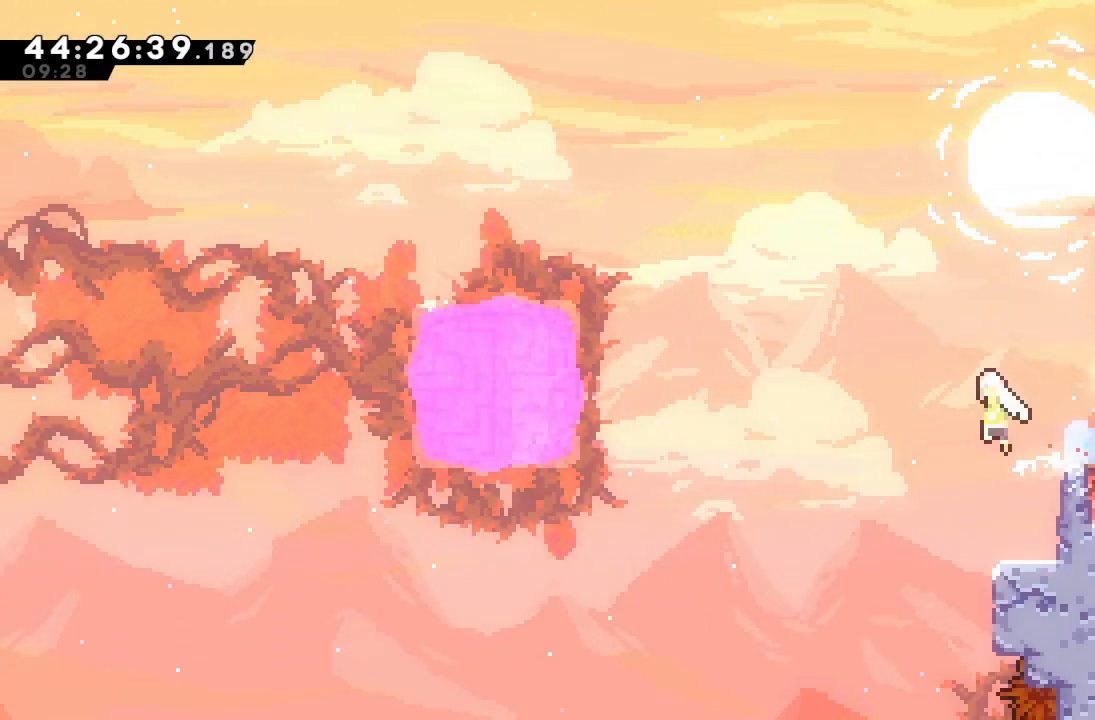
{"keys": [], "events": [[400, "d", "up"], [433, "left", "up"]]}
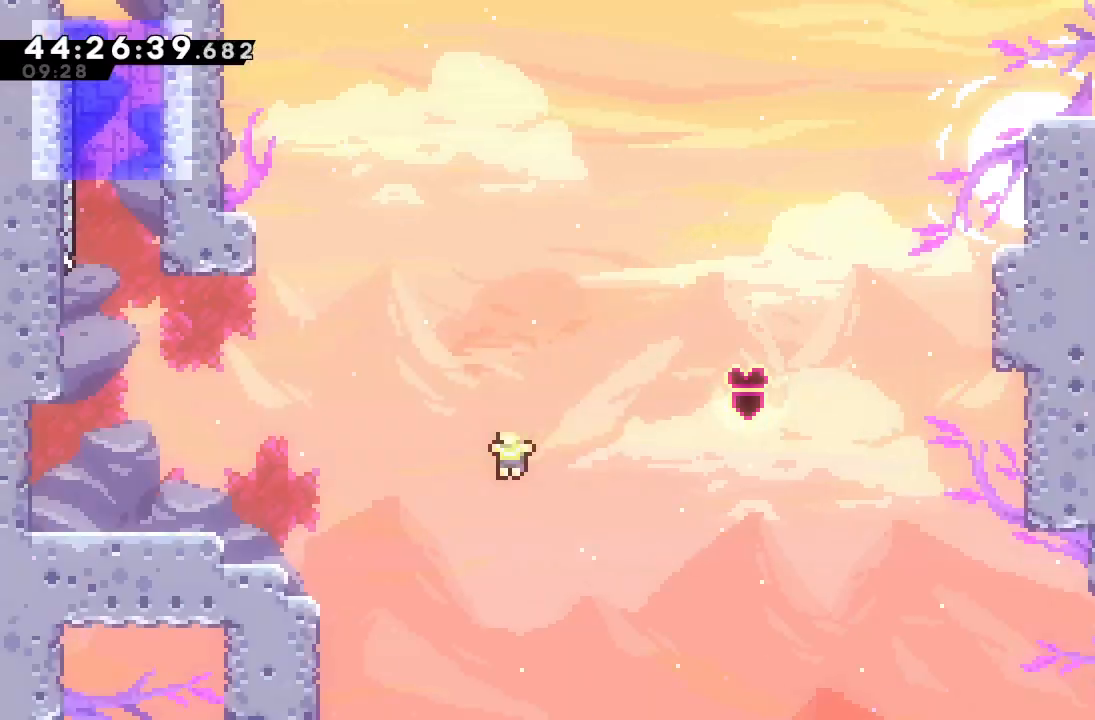
{"keys": [], "events": []}
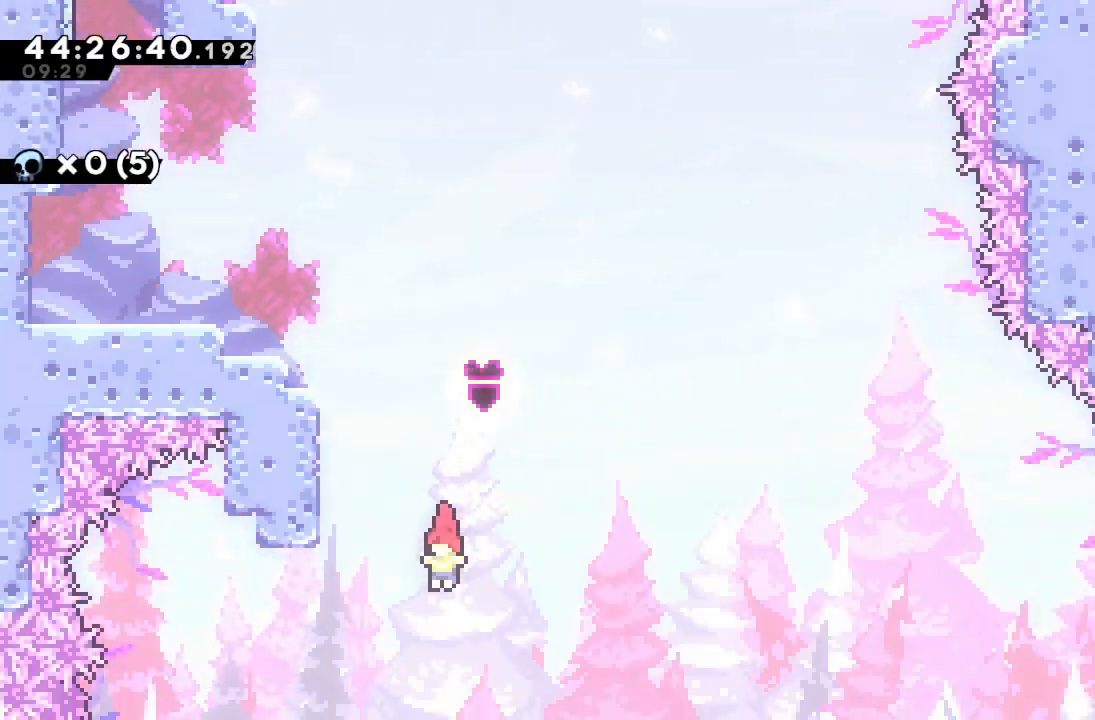
{"keys": [], "events": []}
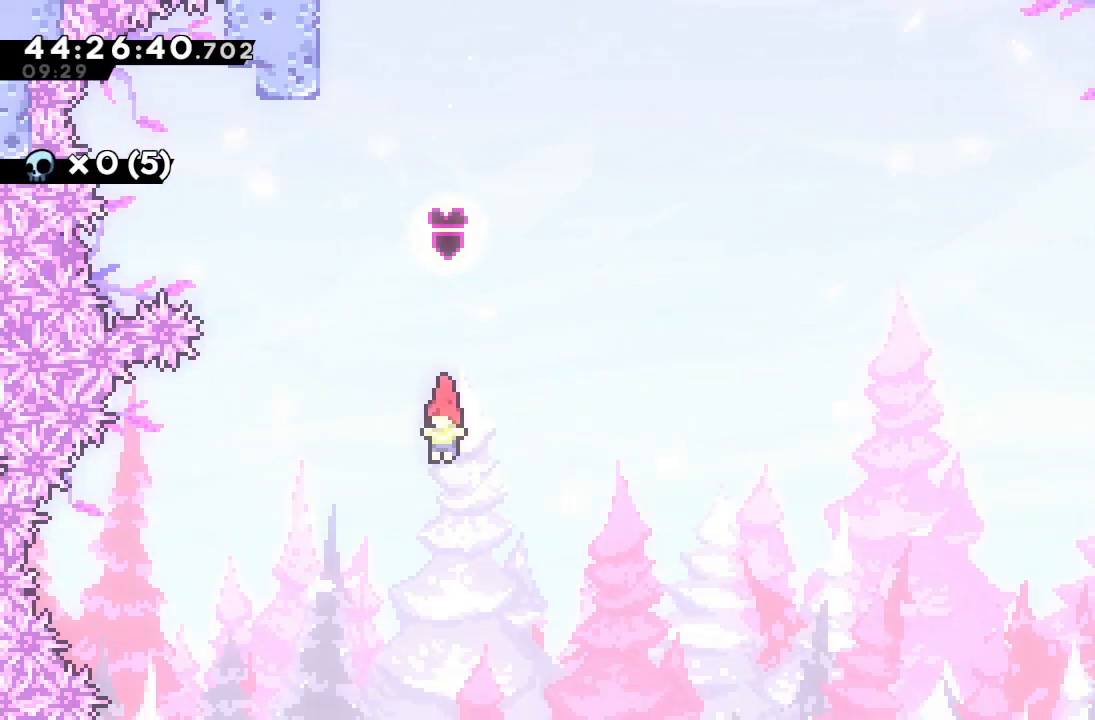
{"keys": [], "events": []}
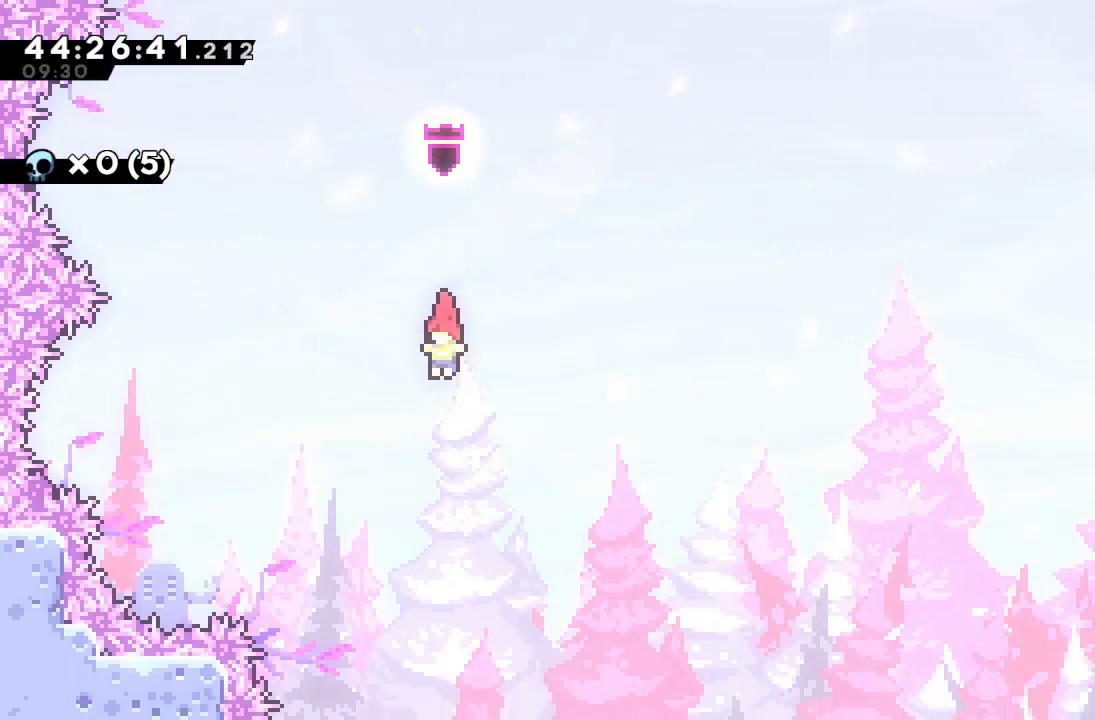
{"keys": [], "events": []}
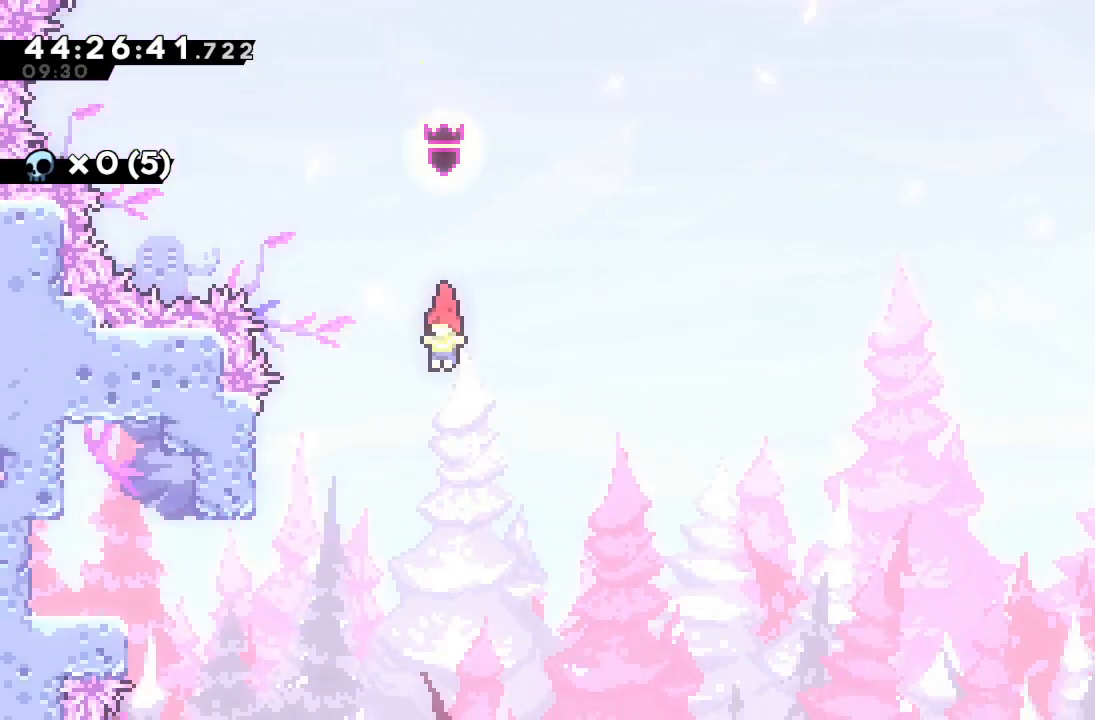
{"keys": ["left"], "events": [[67, "left", "down"]]}
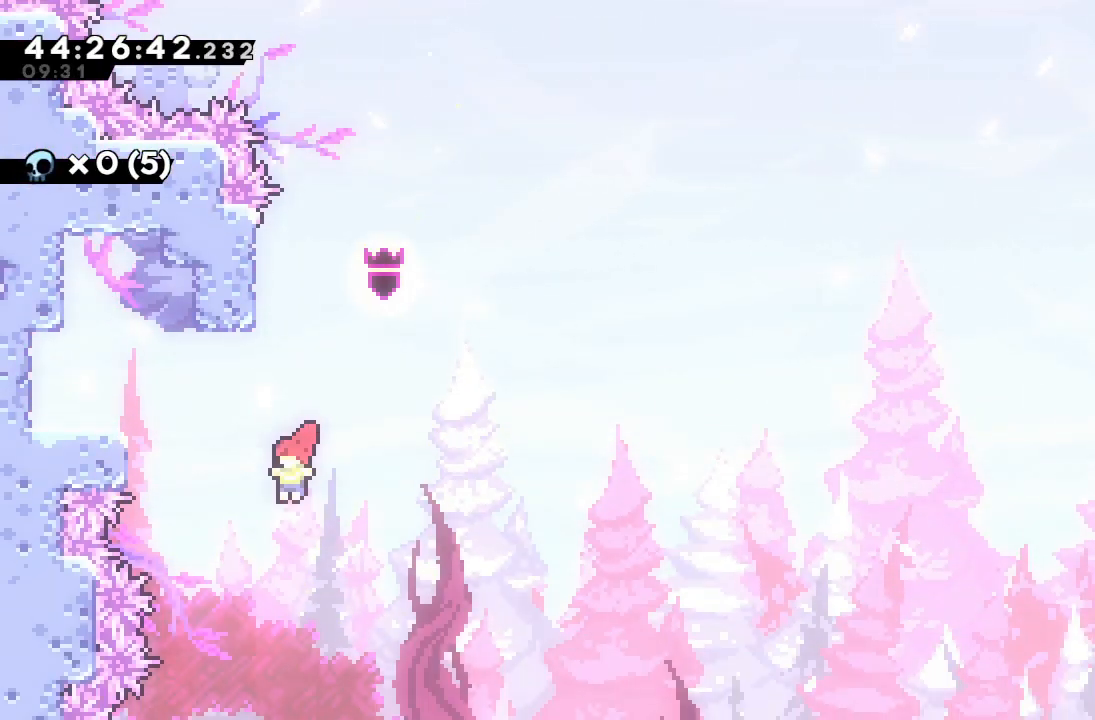
{"keys": ["left"], "events": [[33, "up", "down"], [67, "s", "down"], [267, "up", "up"], [300, "s", "up"]]}
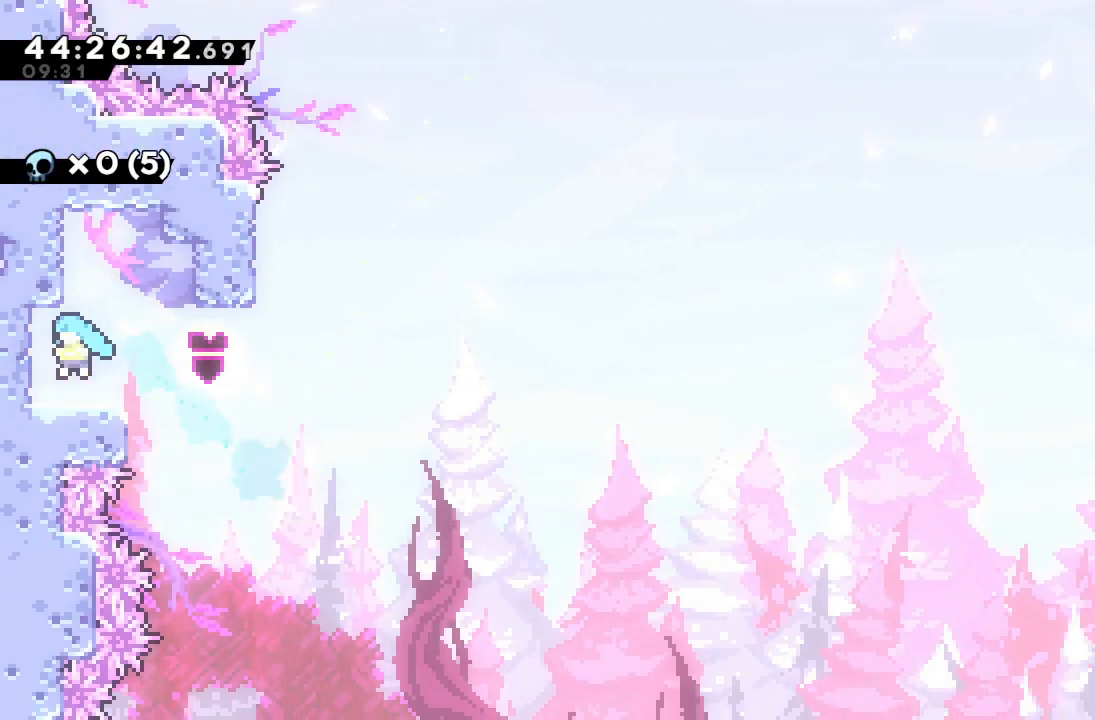
{"keys": ["left"], "events": []}
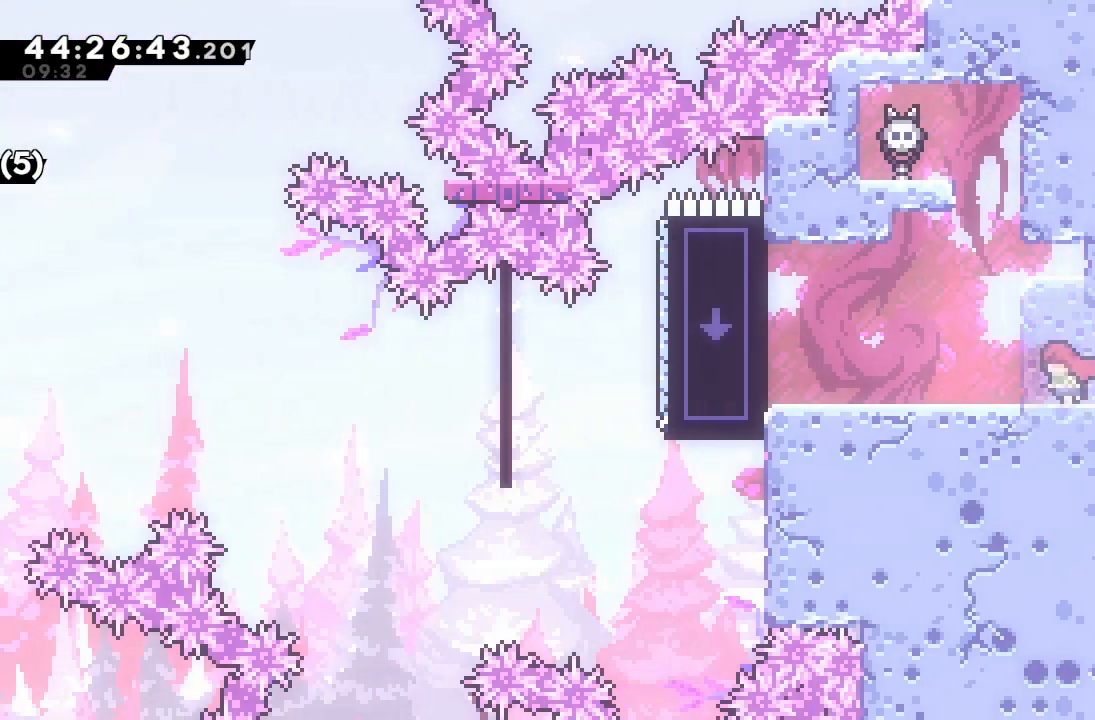
{"keys": ["left"], "events": []}
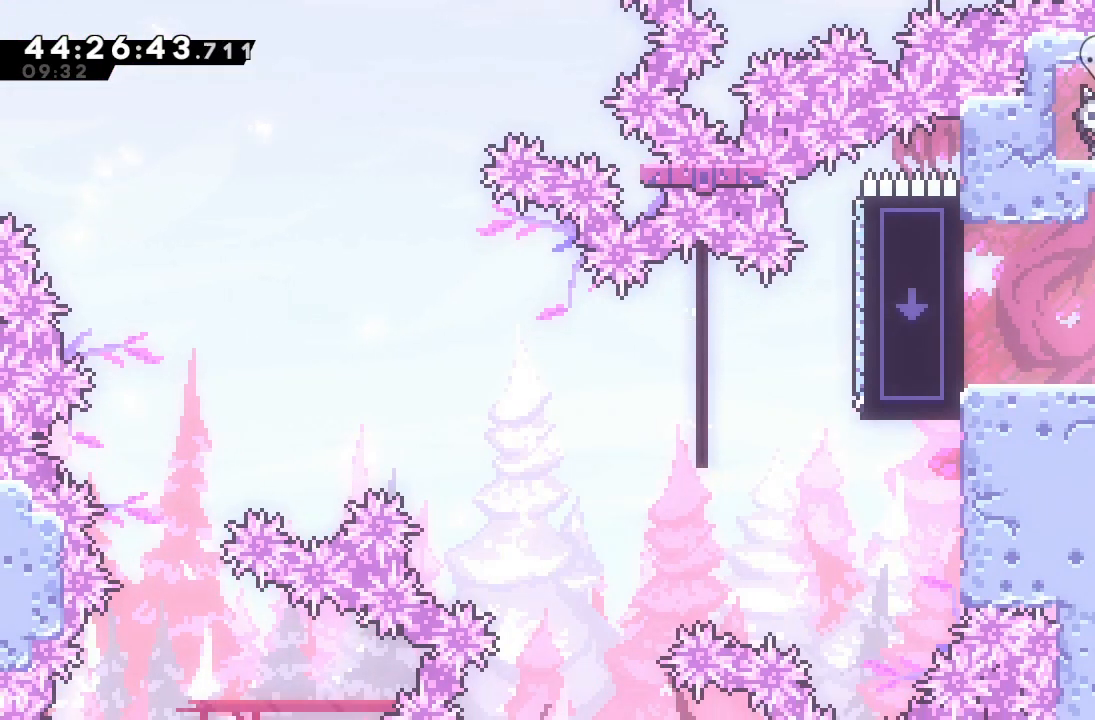
{"keys": ["left"], "events": []}
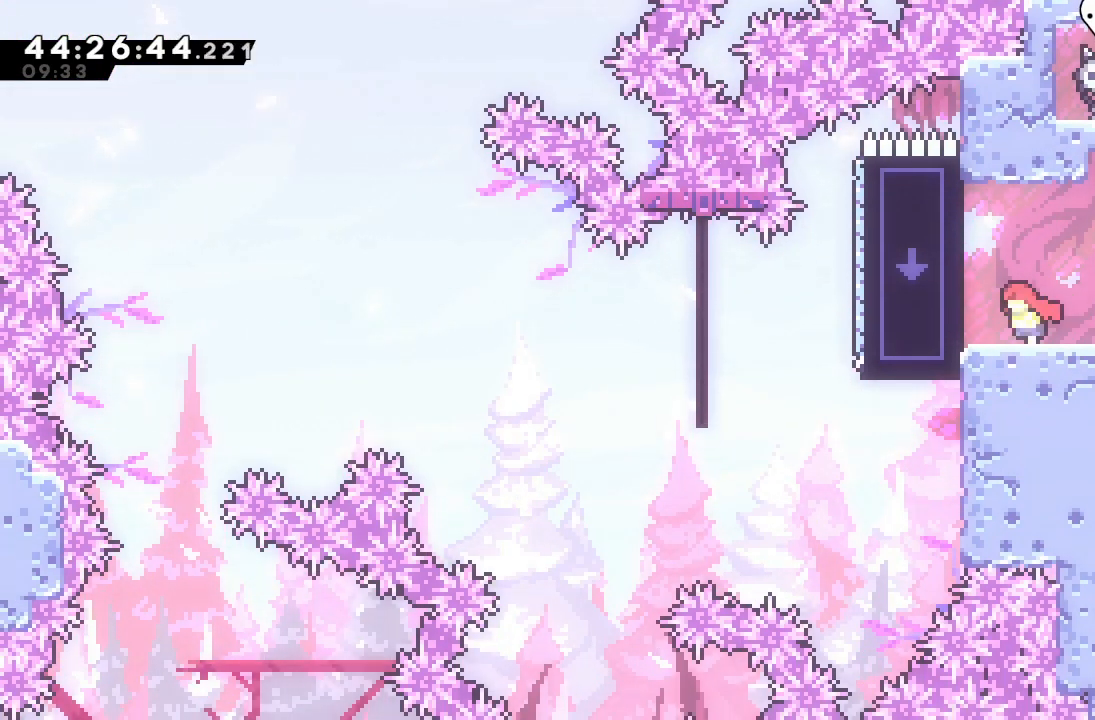
{"keys": [], "events": [[467, "left", "up"]]}
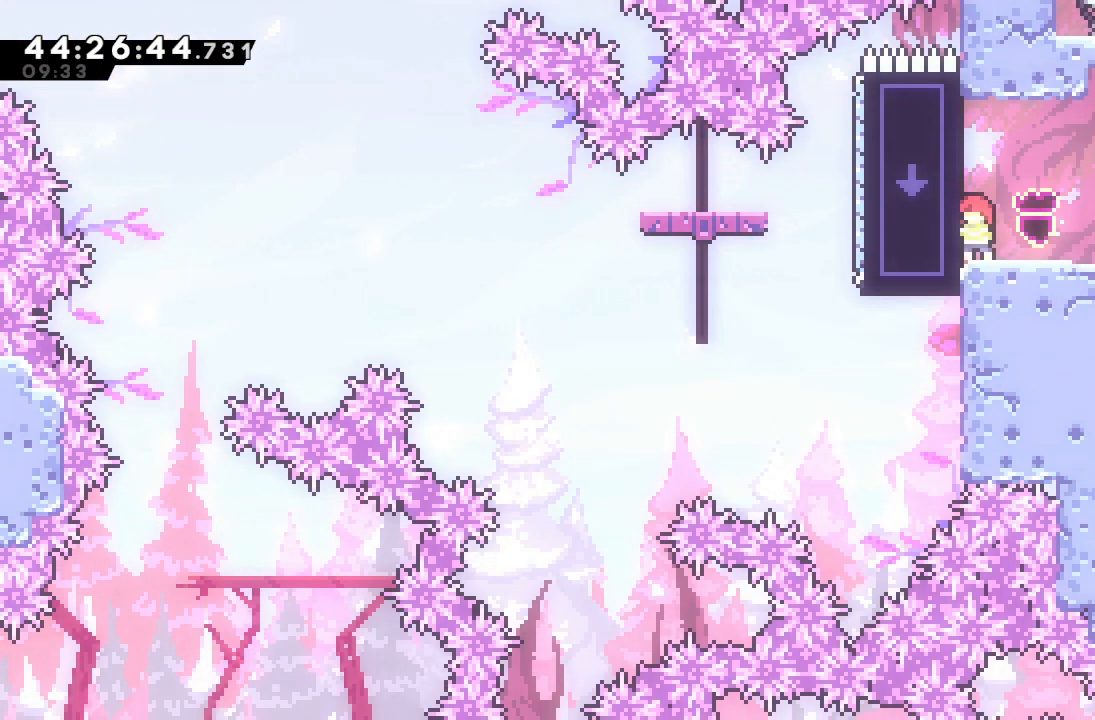
{"keys": [], "events": []}
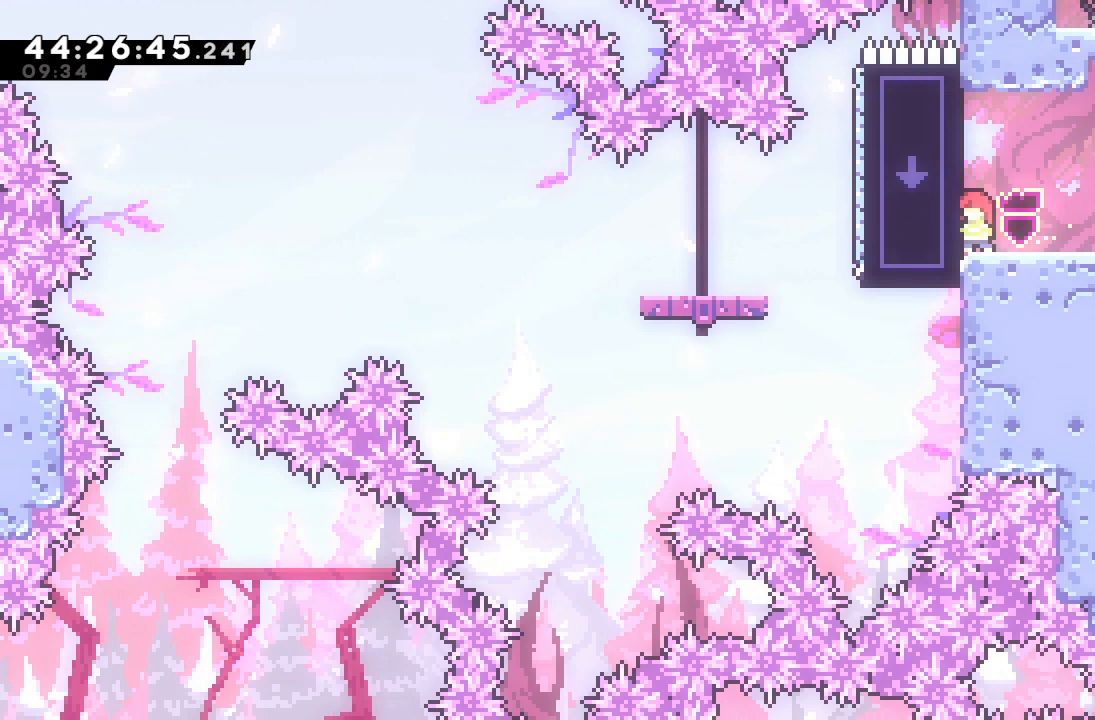
{"keys": [], "events": []}
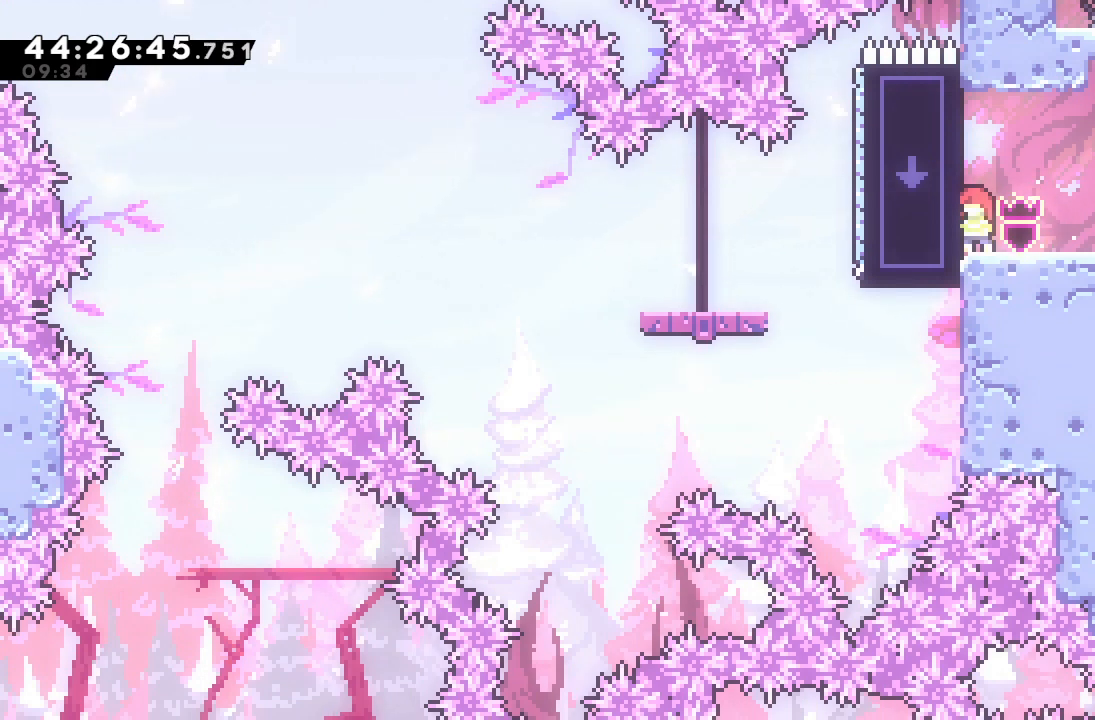
{"keys": [], "events": []}
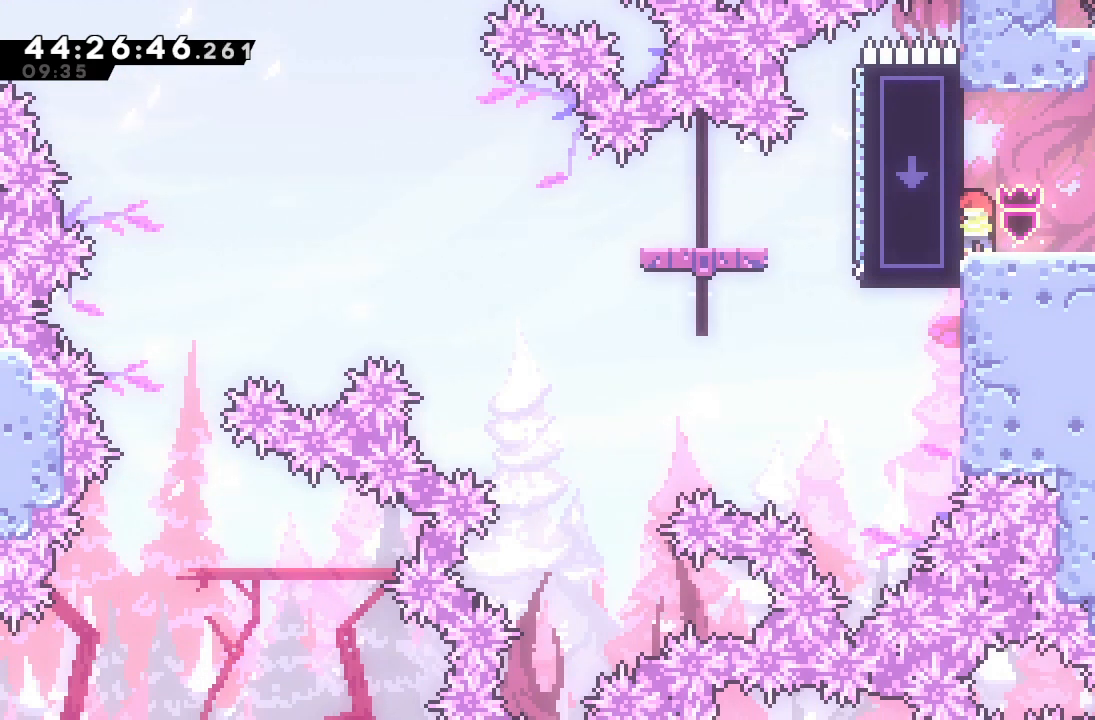
{"keys": [], "events": []}
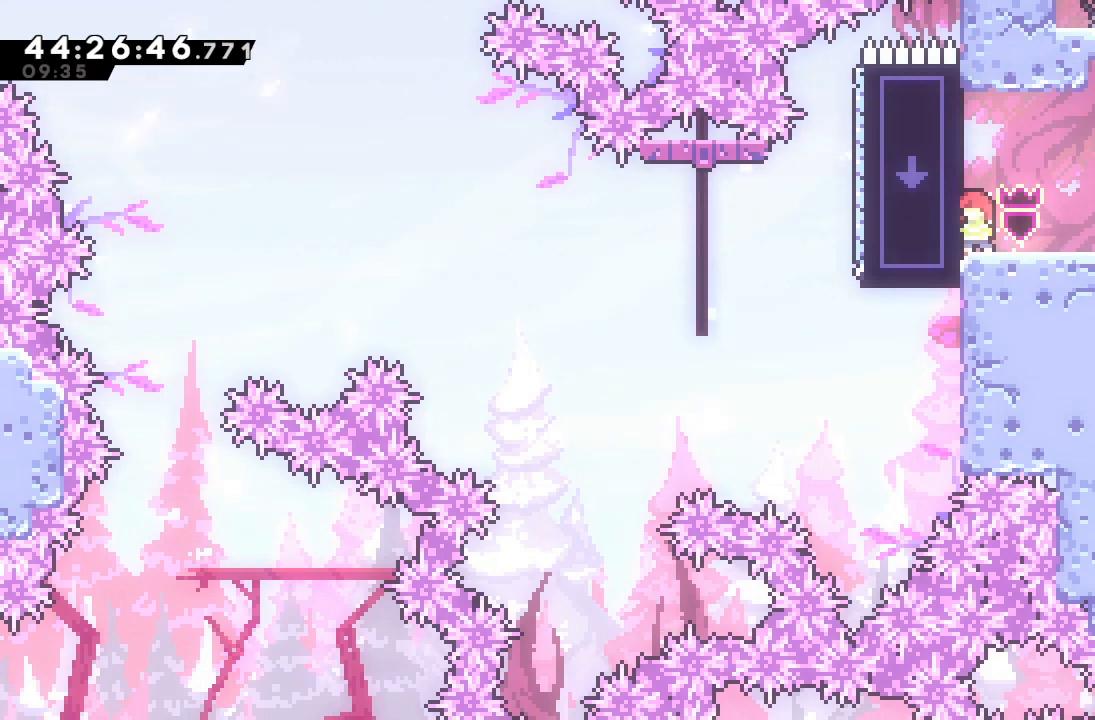
{"keys": [], "events": []}
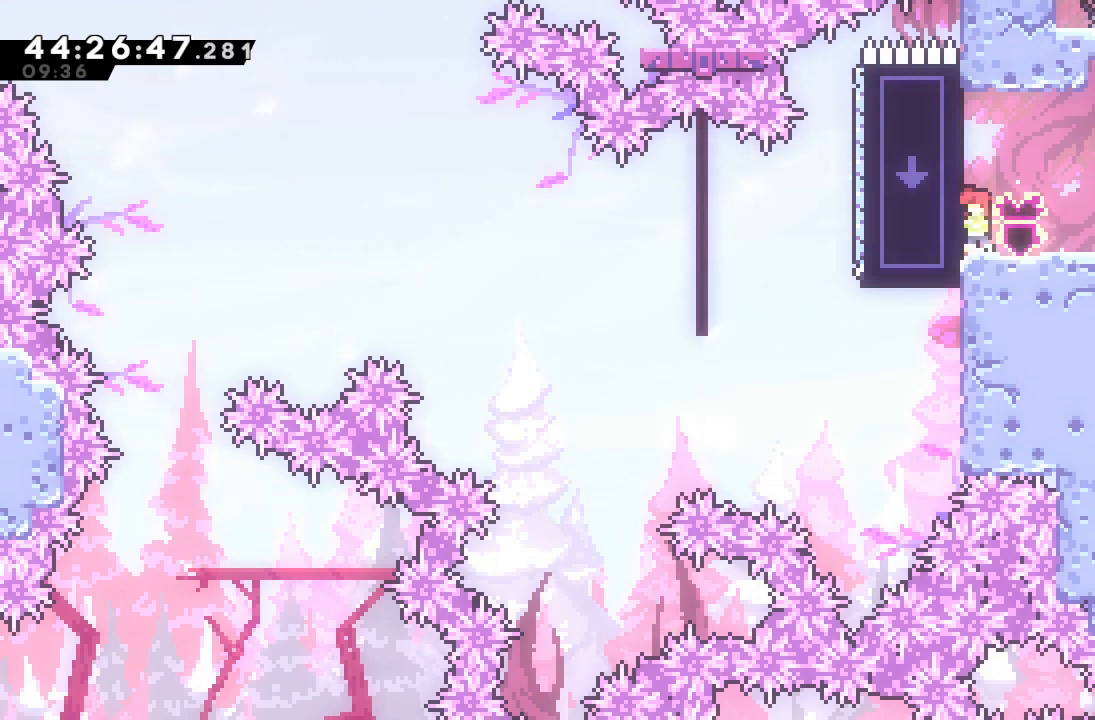
{"keys": ["a"], "events": [[467, "a", "down"]]}
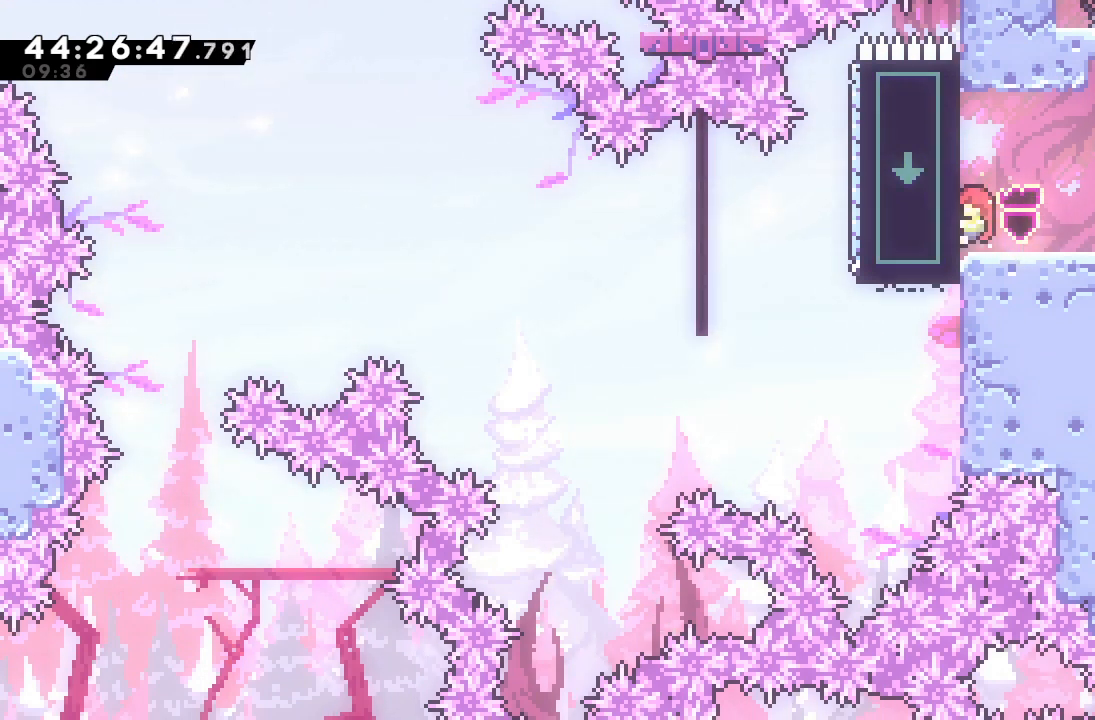
{"keys": [], "events": [[67, "a", "up"]]}